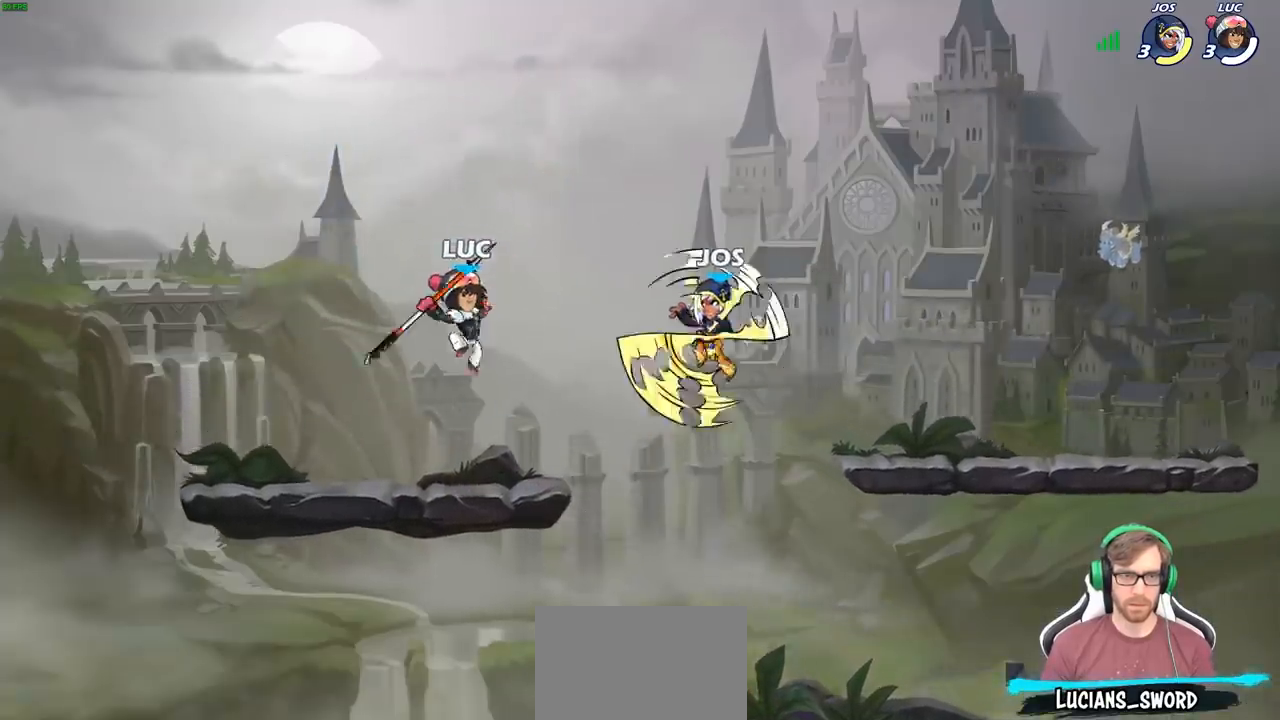
Gameplay with a controller (PlayStation layout); each line is a JSON object with the inputs held at the frame after it. "events" lists button and stick changes between this image and that frame as [ms after this image, input, new state], when the widget could be followed in between.
{"buttons": [], "left_stick": "right", "right_stick": "center", "events": [[83, "left_stick", "right"], [300, "R2", "down"], [500, "R2", "up"]]}
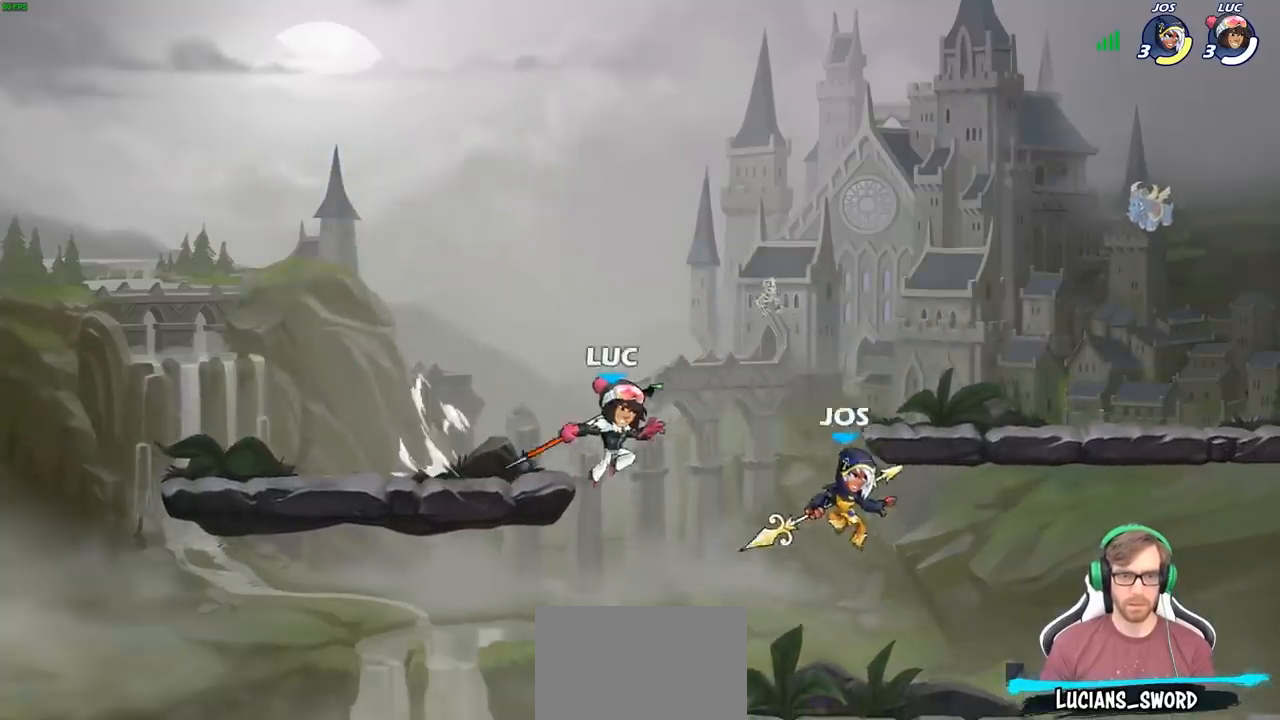
{"buttons": [], "left_stick": "center", "right_stick": "center", "events": [[50, "left_stick", "down"], [200, "left_stick", "right"], [233, "SQUARE", "down"], [317, "left_stick", "center"], [333, "SQUARE", "up"]]}
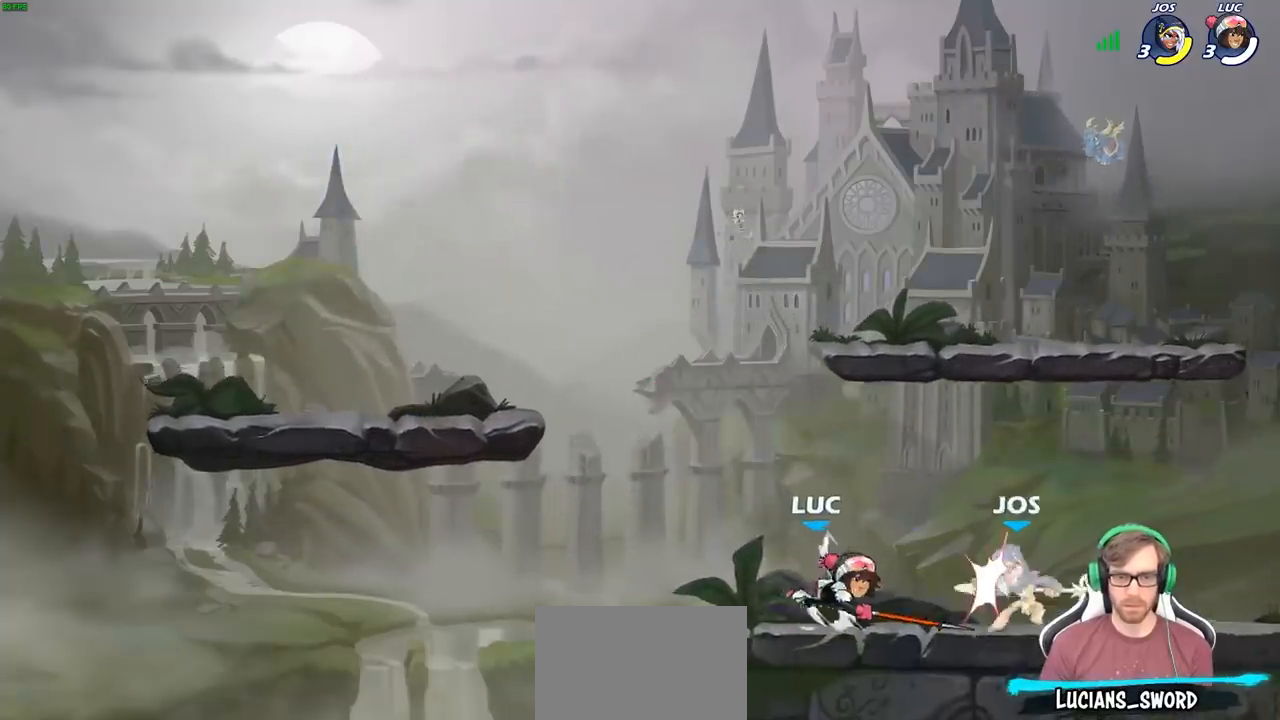
{"buttons": ["SQUARE"], "left_stick": "center", "right_stick": "center", "events": [[17, "left_stick", "right"], [117, "left_stick", "center"], [233, "left_stick", "right"], [317, "R2", "down"], [367, "left_stick", "center"], [417, "R2", "up"], [433, "SQUARE", "down"]]}
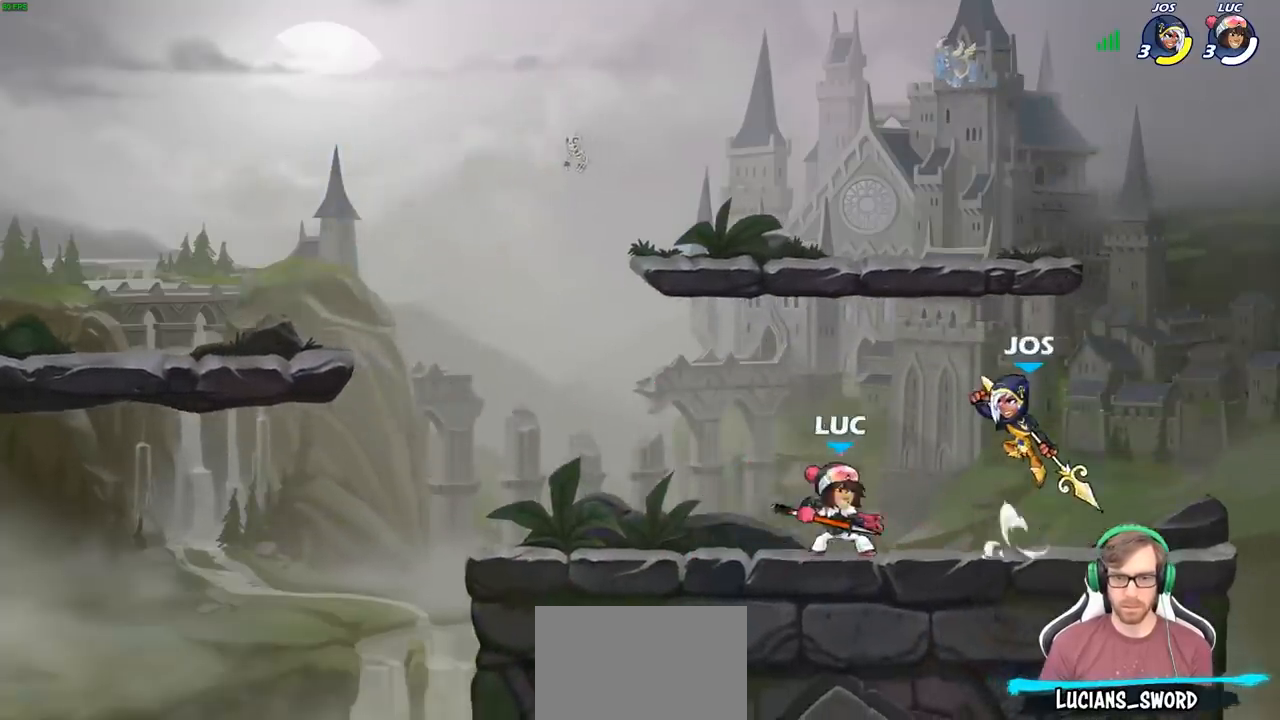
{"buttons": [], "left_stick": "left", "right_stick": "center", "events": [[33, "SQUARE", "up"], [133, "SQUARE", "down"], [267, "SQUARE", "up"], [500, "left_stick", "left"]]}
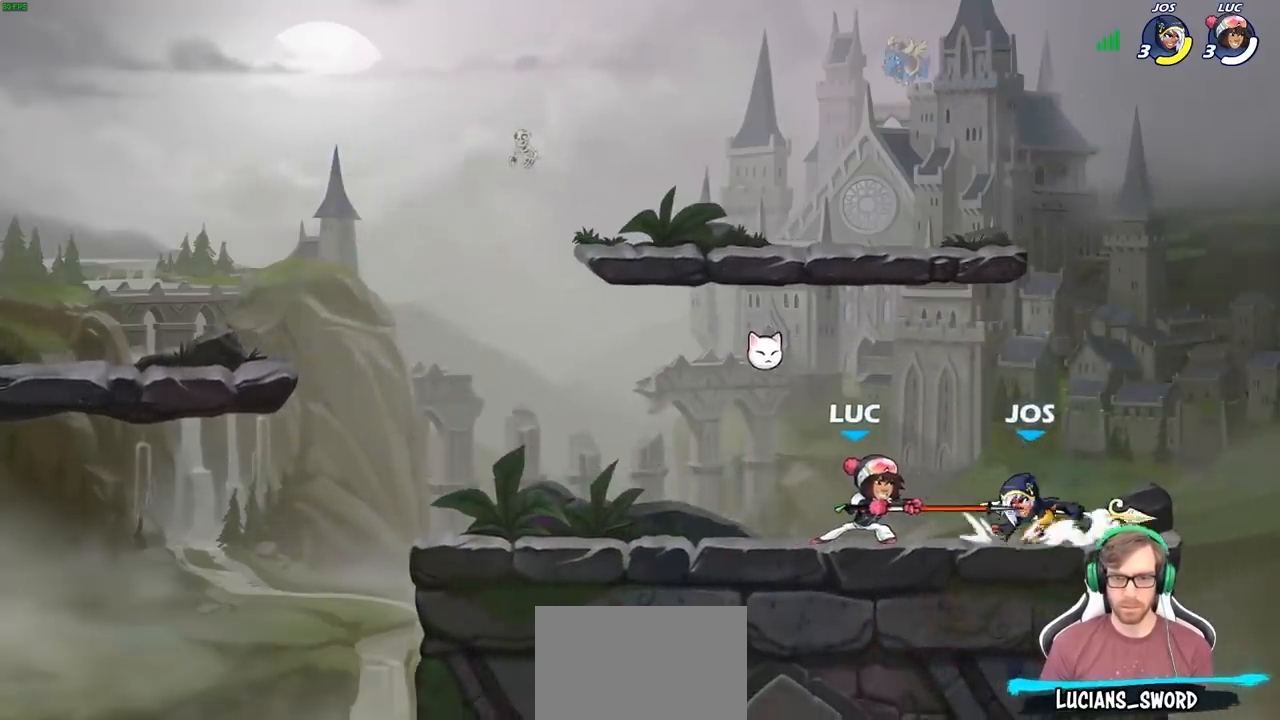
{"buttons": [], "left_stick": "up-left", "right_stick": "center", "events": [[83, "CROSS", "down"], [167, "R2", "down"], [250, "CROSS", "up"], [283, "left_stick", "up-left"], [400, "R2", "up"]]}
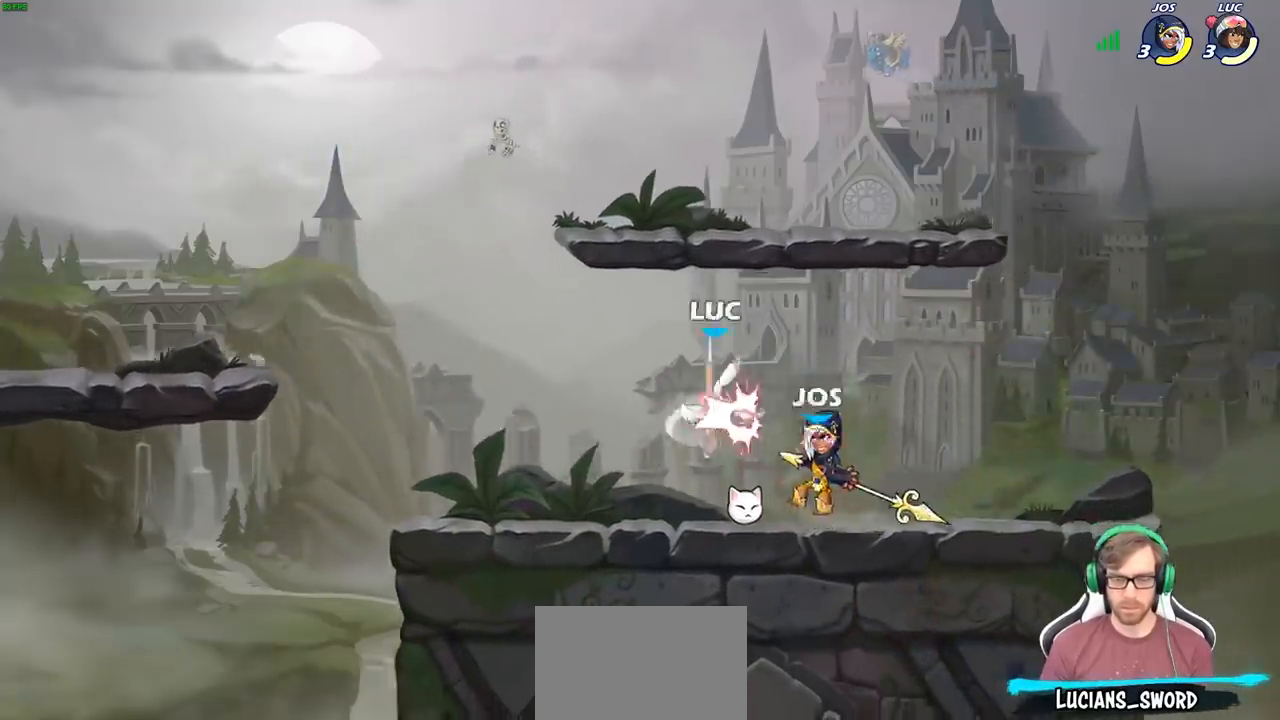
{"buttons": ["R2"], "left_stick": "right", "right_stick": "center", "events": [[50, "left_stick", "right"], [283, "R2", "down"]]}
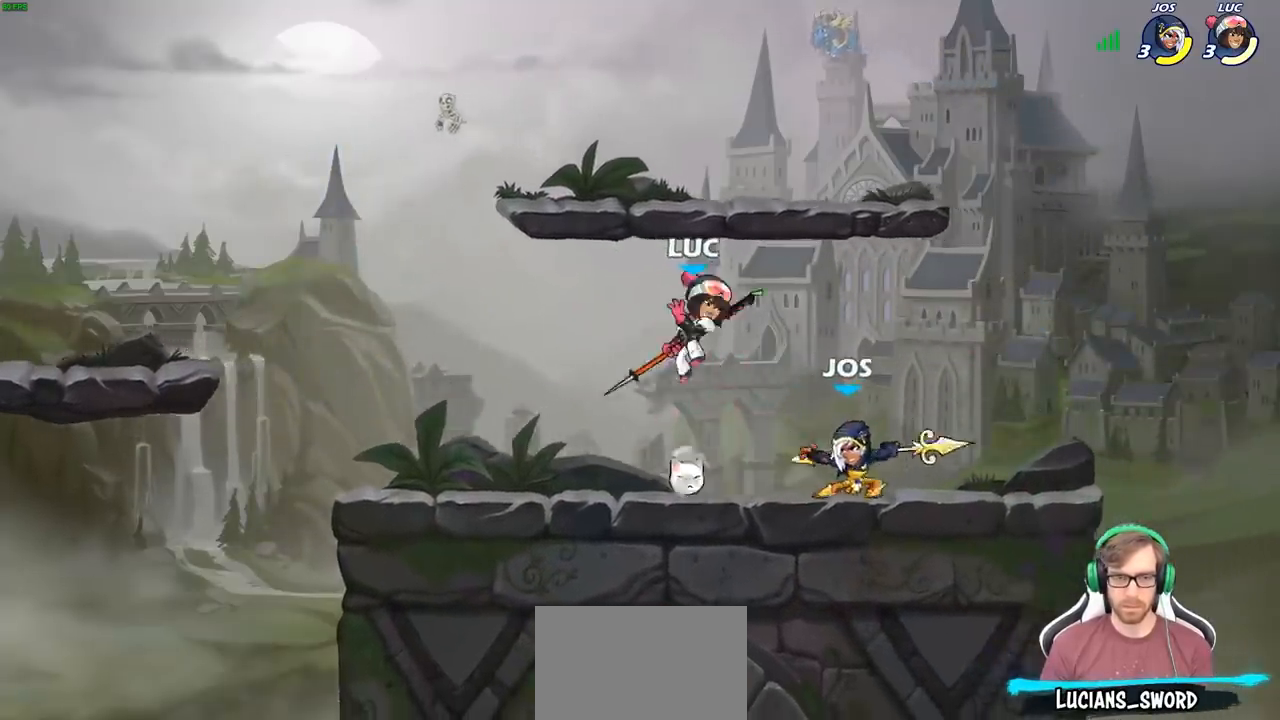
{"buttons": [], "left_stick": "left", "right_stick": "center", "events": [[67, "CROSS", "down"], [83, "R2", "up"], [133, "left_stick", "up"], [267, "CROSS", "up"], [333, "left_stick", "left"]]}
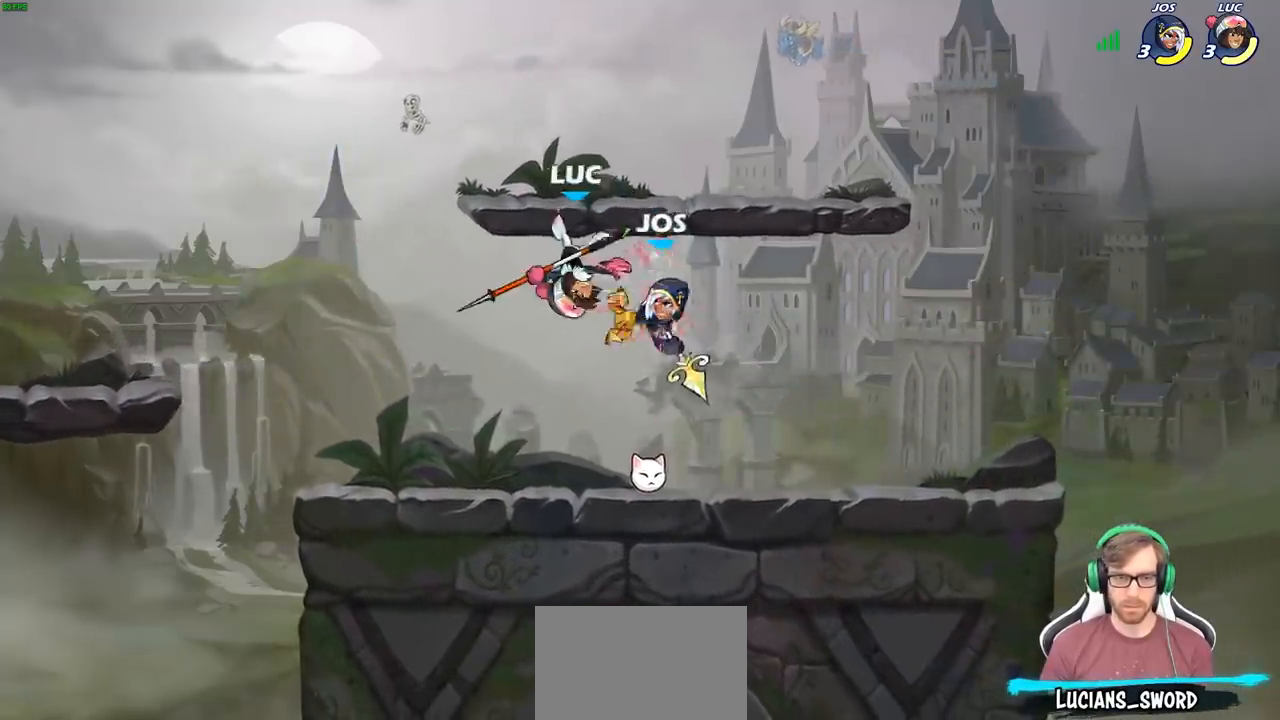
{"buttons": ["CROSS", "R2"], "left_stick": "left", "right_stick": "center", "events": [[50, "left_stick", "up-left"], [200, "left_stick", "left"], [383, "CROSS", "down"], [500, "R2", "down"]]}
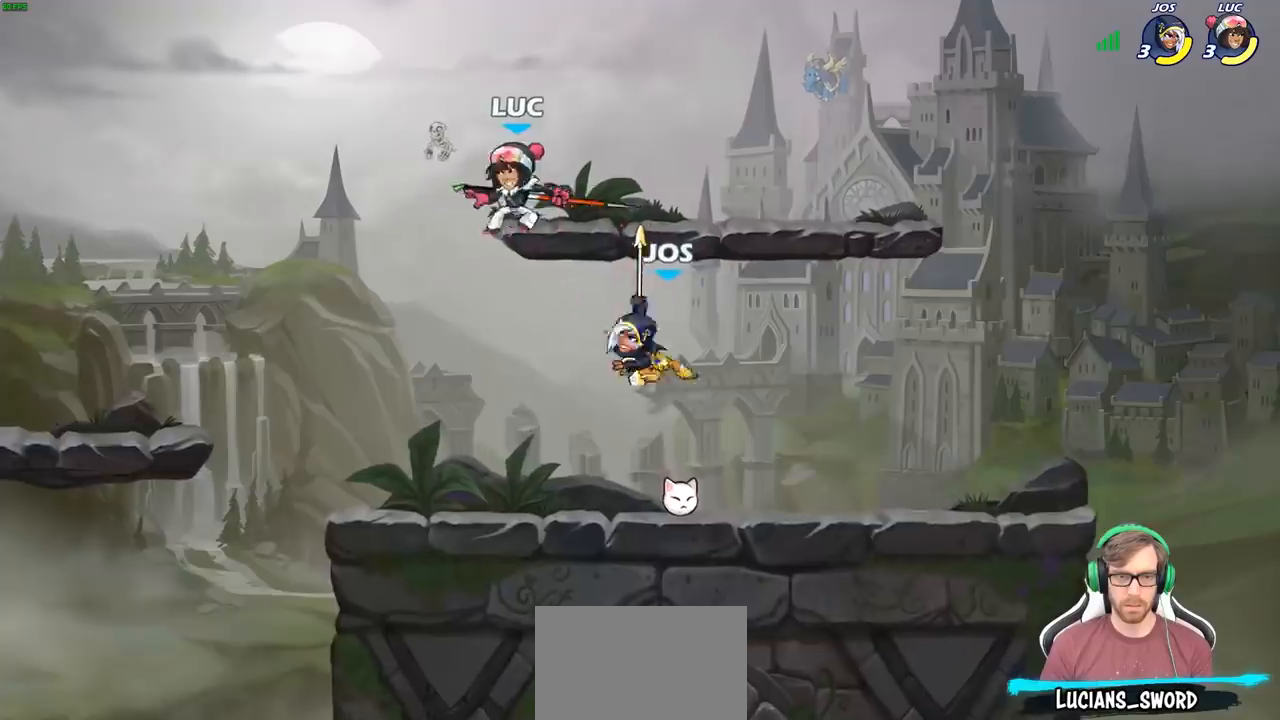
{"buttons": [], "left_stick": "center", "right_stick": "center", "events": [[67, "CROSS", "up"], [267, "R2", "up"], [333, "left_stick", "center"]]}
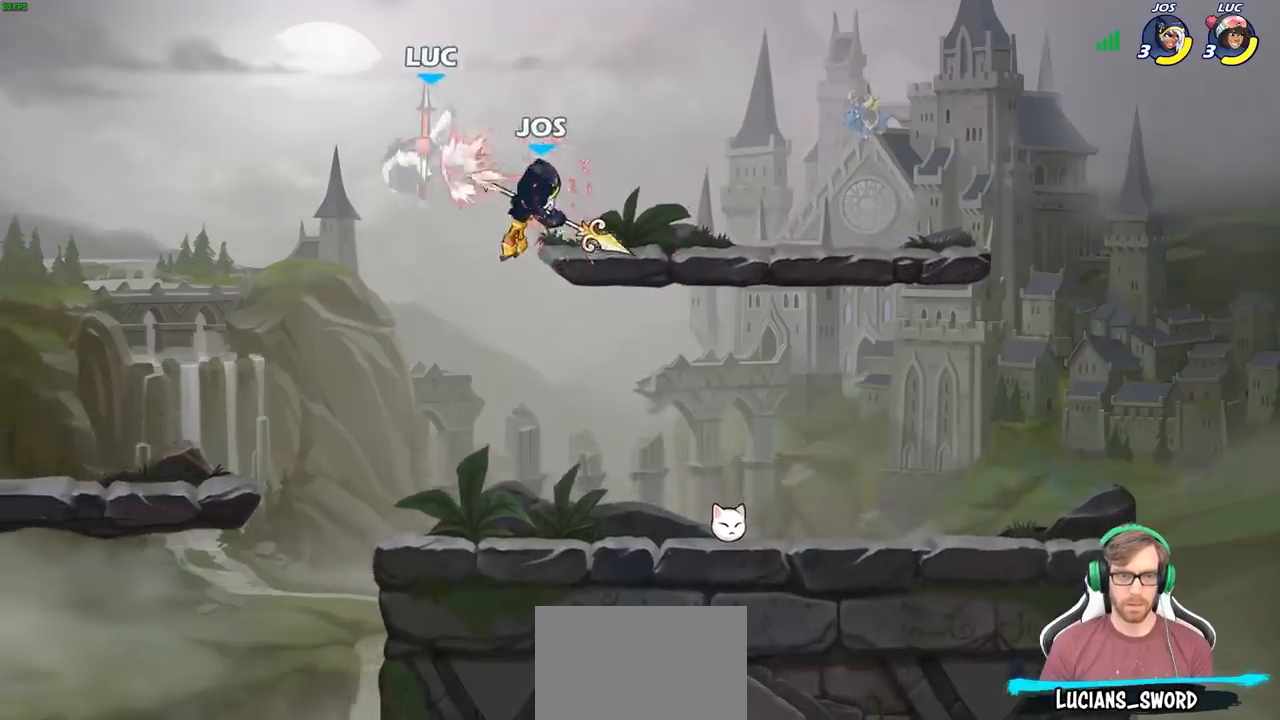
{"buttons": ["R2"], "left_stick": "down", "right_stick": "center", "events": [[83, "left_stick", "left"], [267, "left_stick", "down-left"], [367, "R2", "down"], [433, "left_stick", "down"]]}
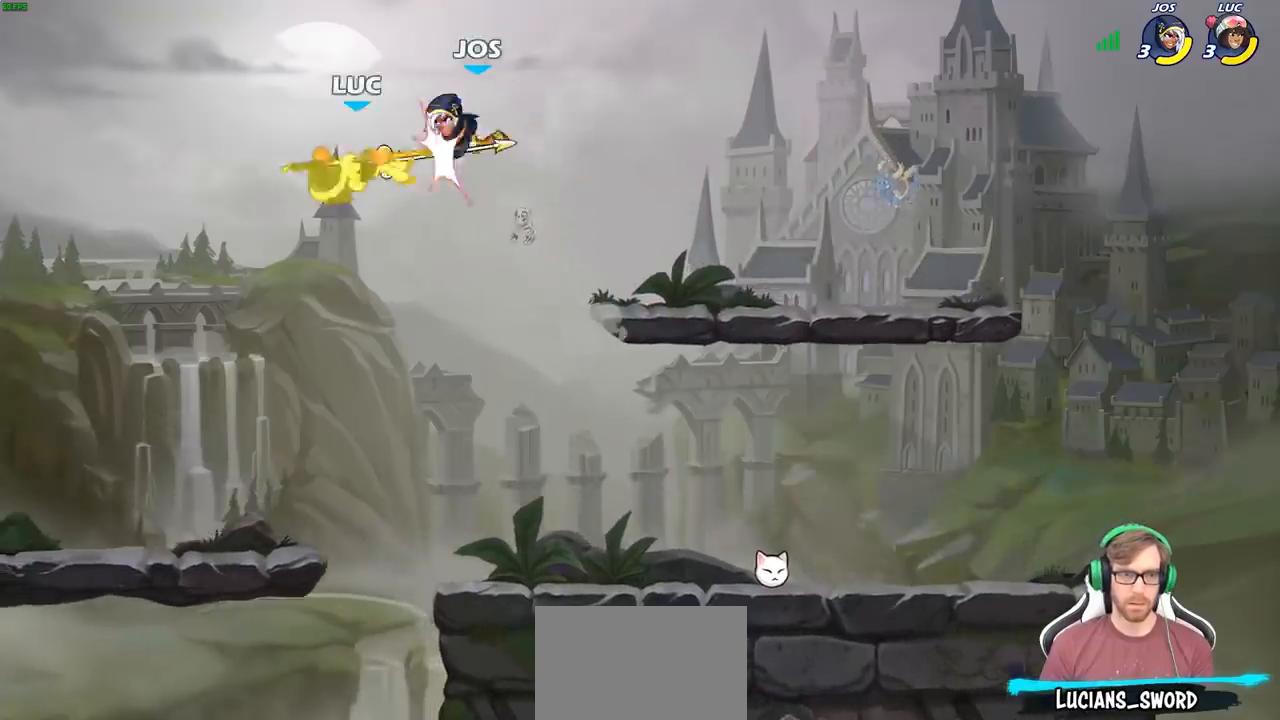
{"buttons": ["R2"], "left_stick": "up-left", "right_stick": "center", "events": [[17, "left_stick", "down-right"], [83, "left_stick", "right"], [167, "R2", "up"], [367, "R2", "down"], [483, "left_stick", "up-left"]]}
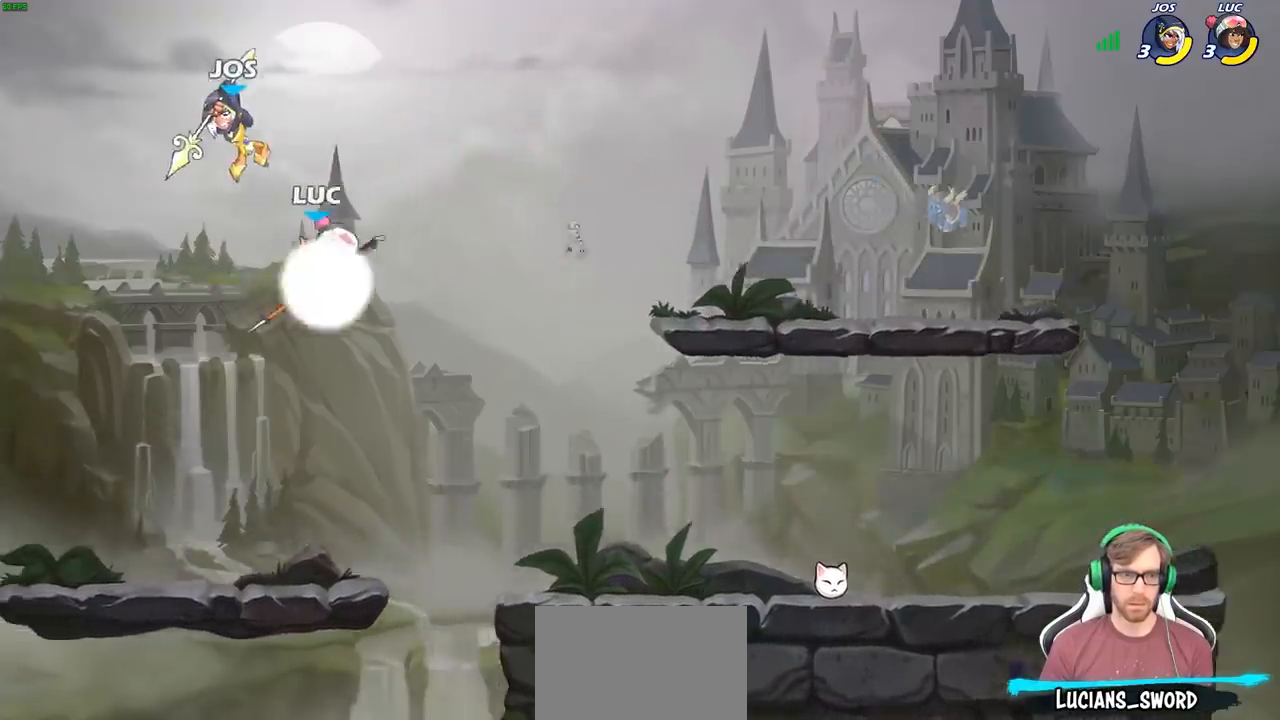
{"buttons": [], "left_stick": "left", "right_stick": "center", "events": [[83, "left_stick", "center"], [117, "R2", "up"], [150, "left_stick", "left"], [417, "SQUARE", "down"], [500, "SQUARE", "up"]]}
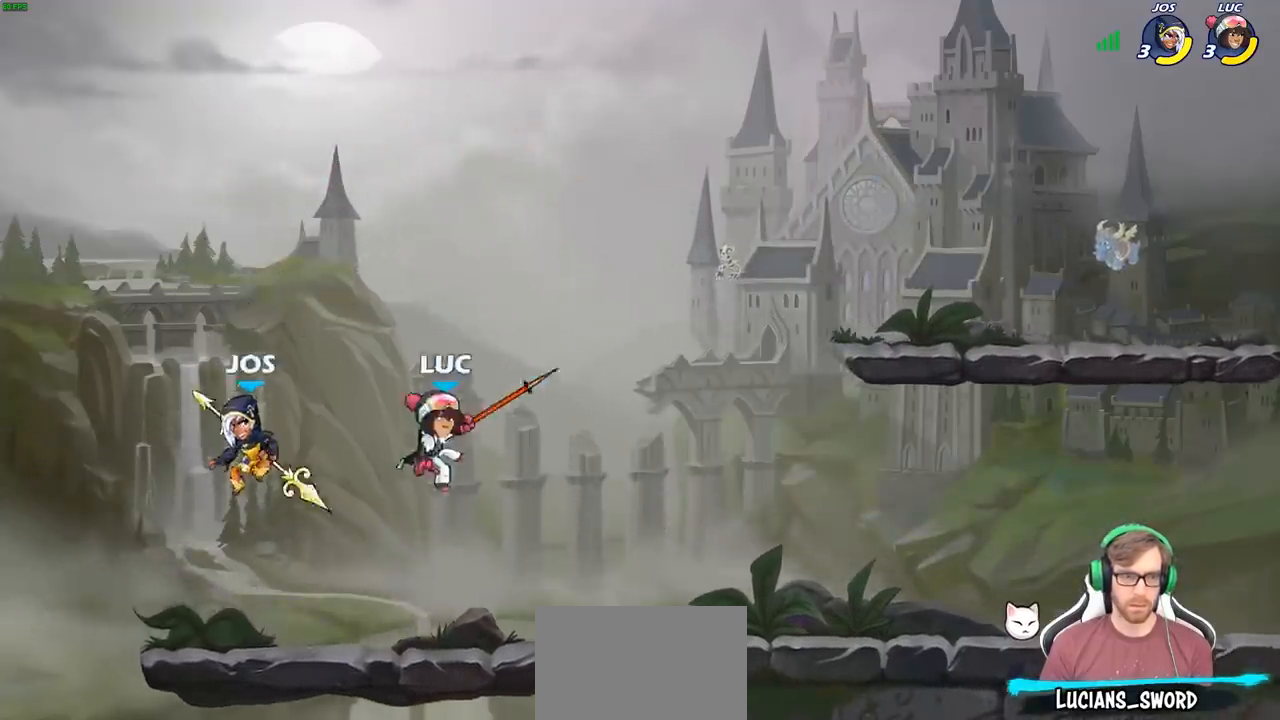
{"buttons": [], "left_stick": "center", "right_stick": "center", "events": [[67, "left_stick", "center"]]}
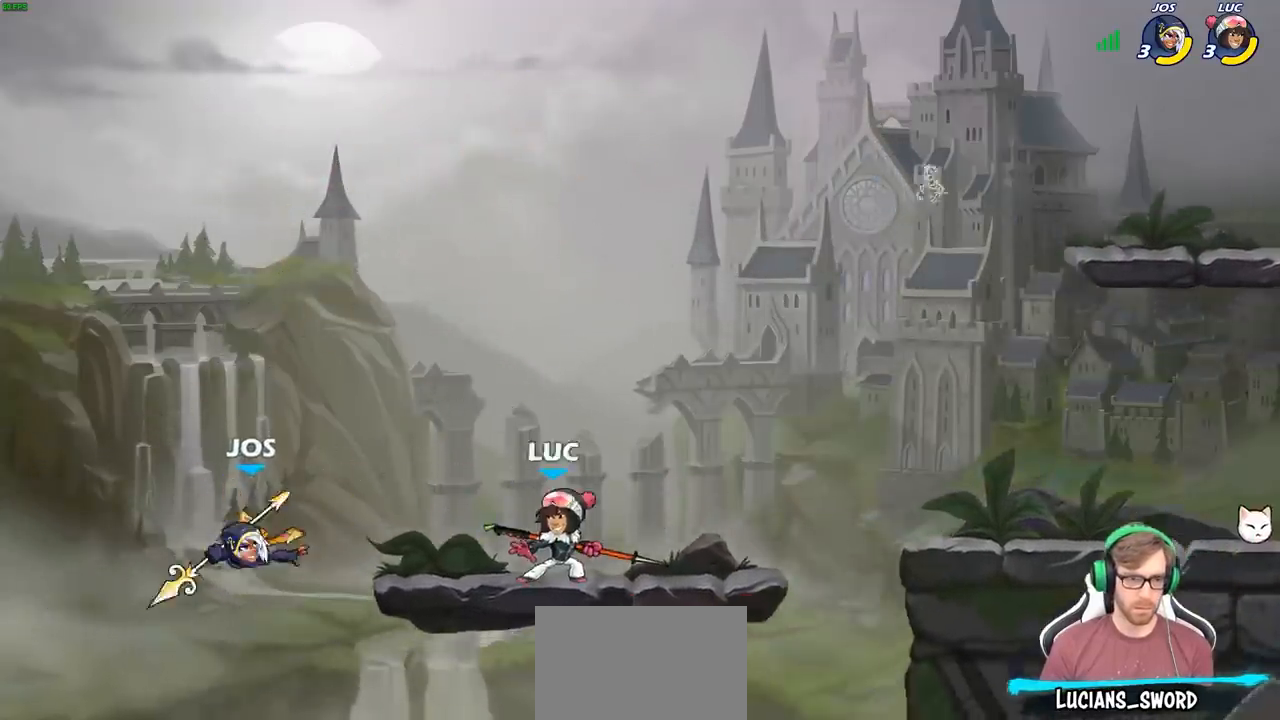
{"buttons": [], "left_stick": "center", "right_stick": "center", "events": []}
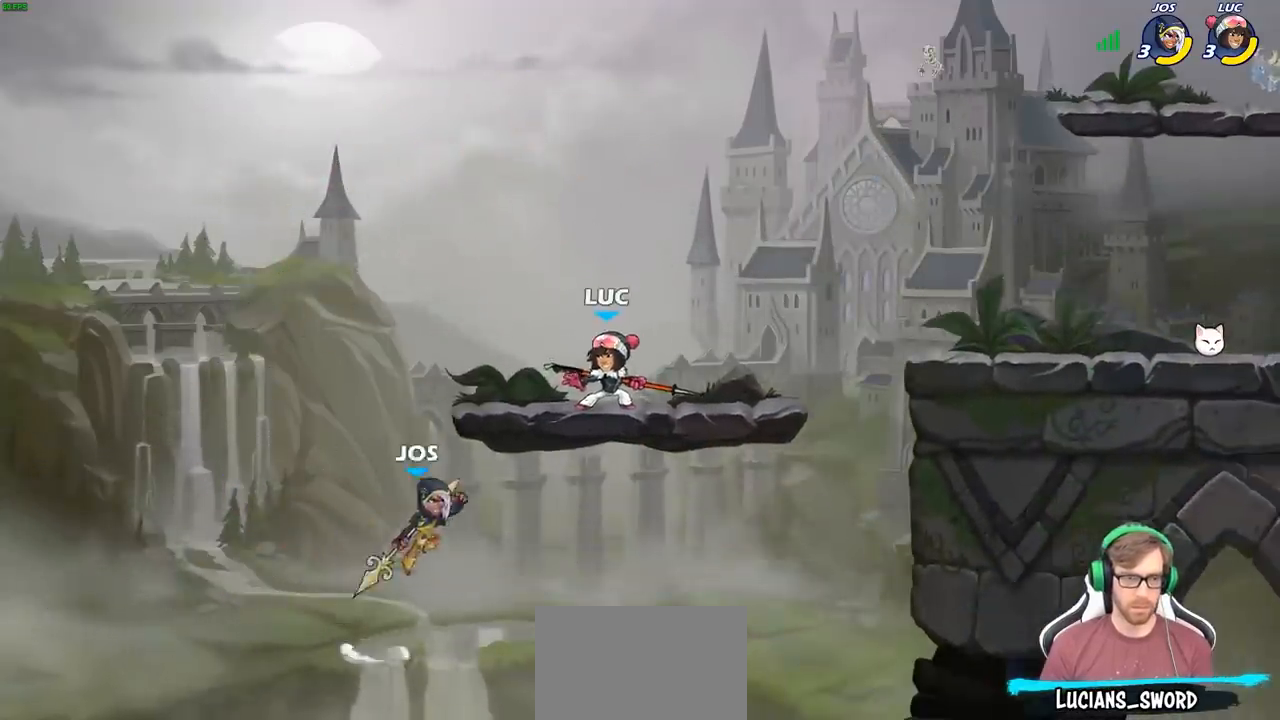
{"buttons": [], "left_stick": "left", "right_stick": "center", "events": [[50, "left_stick", "right"], [150, "R2", "down"], [317, "R2", "up"], [483, "left_stick", "left"]]}
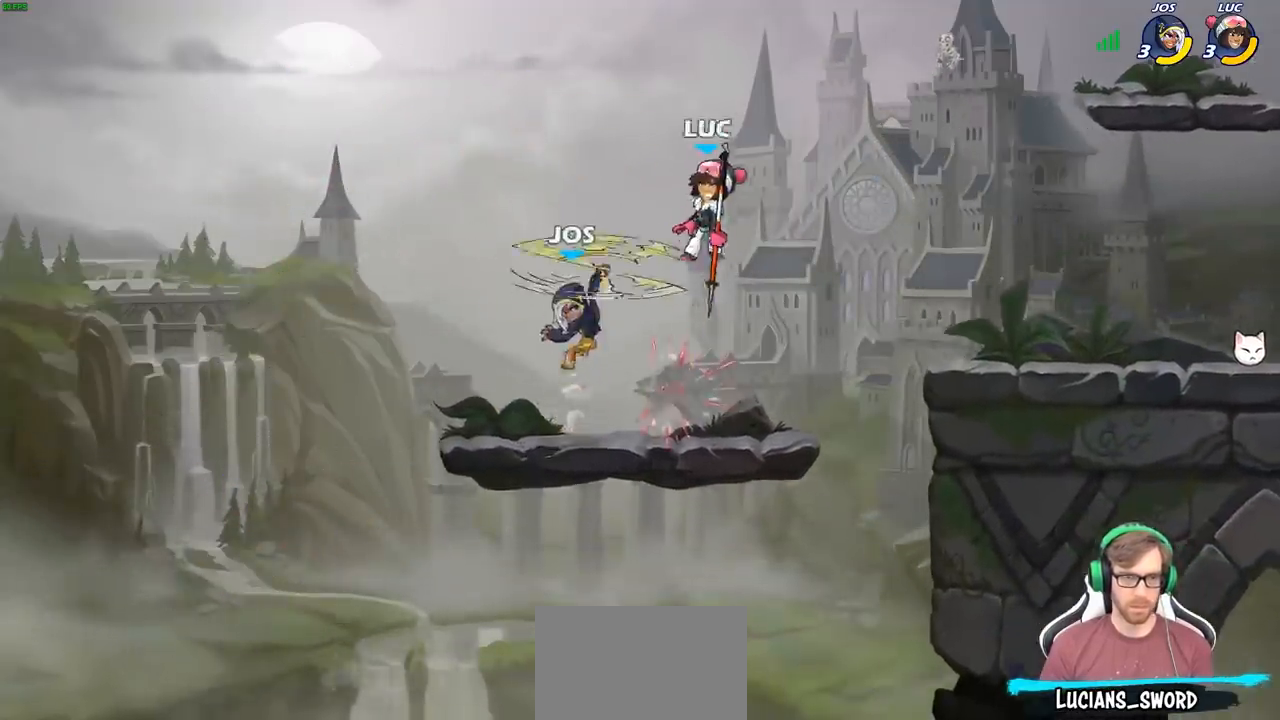
{"buttons": [], "left_stick": "down-left", "right_stick": "center", "events": [[100, "left_stick", "center"], [233, "left_stick", "left"], [317, "left_stick", "down-left"]]}
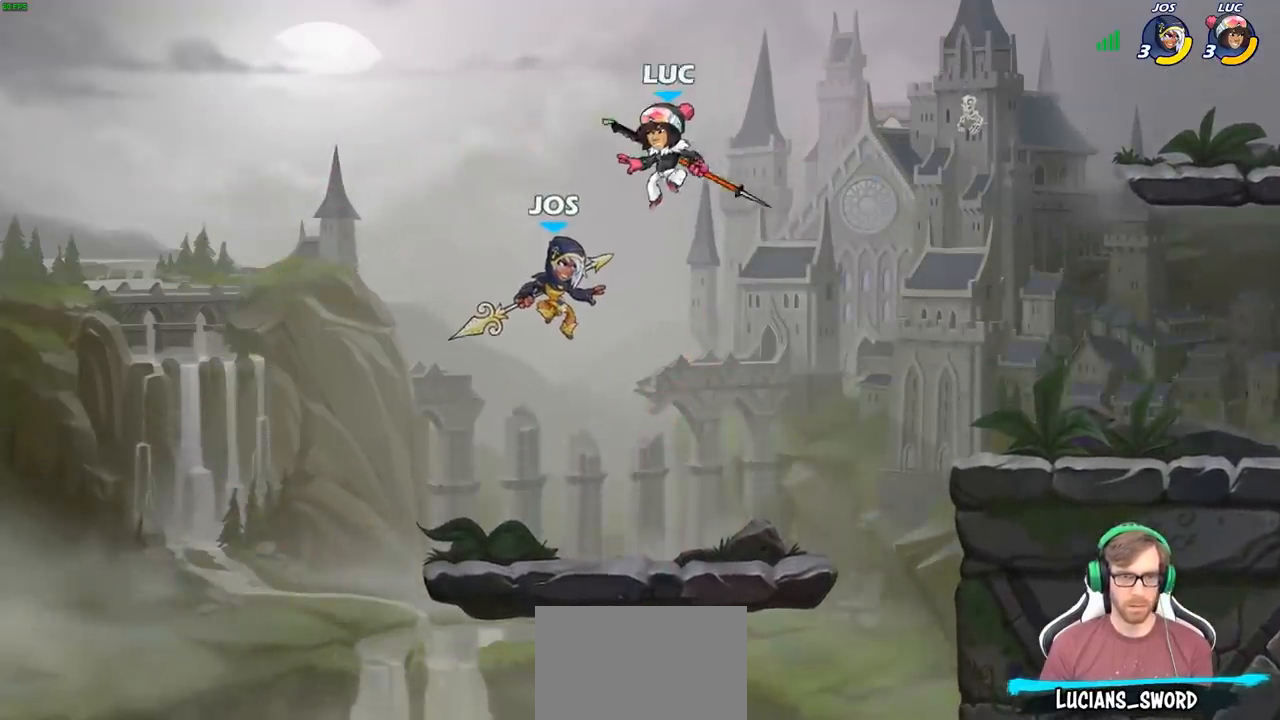
{"buttons": [], "left_stick": "right", "right_stick": "center", "events": [[17, "SQUARE", "down"], [100, "SQUARE", "up"], [100, "left_stick", "down-right"], [150, "left_stick", "right"]]}
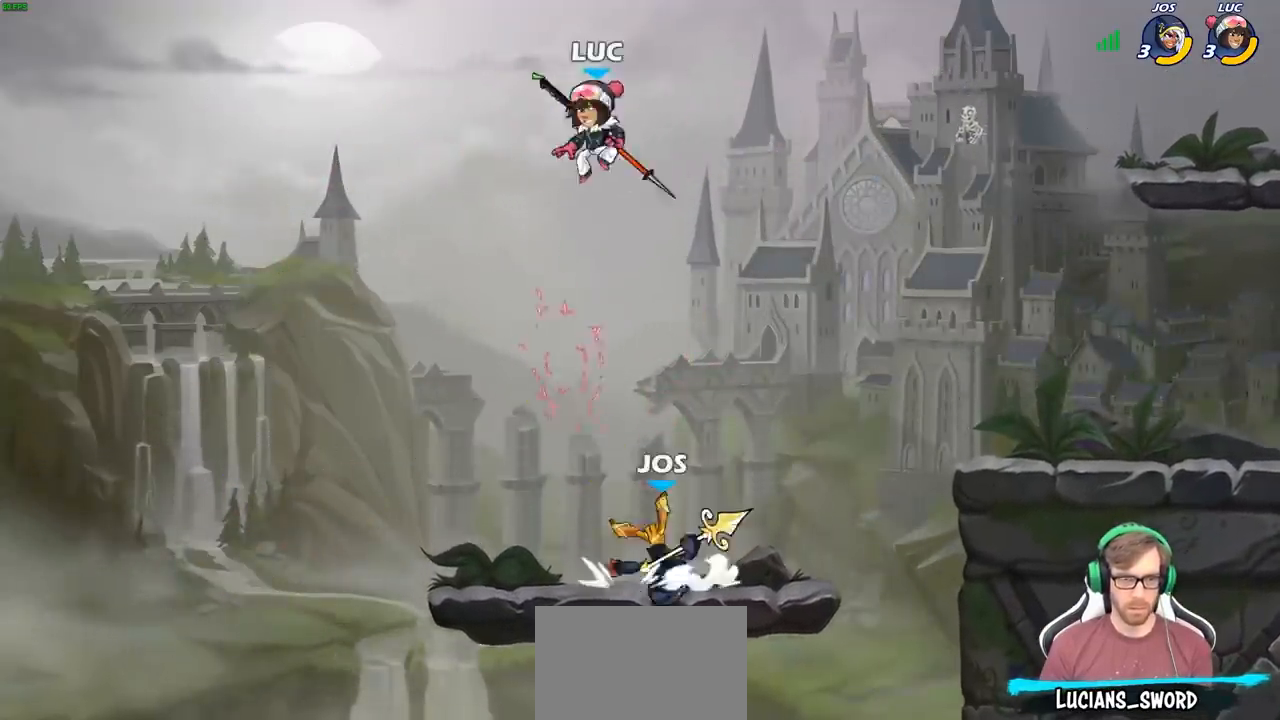
{"buttons": [], "left_stick": "left", "right_stick": "center", "events": [[333, "left_stick", "down-left"], [467, "left_stick", "left"]]}
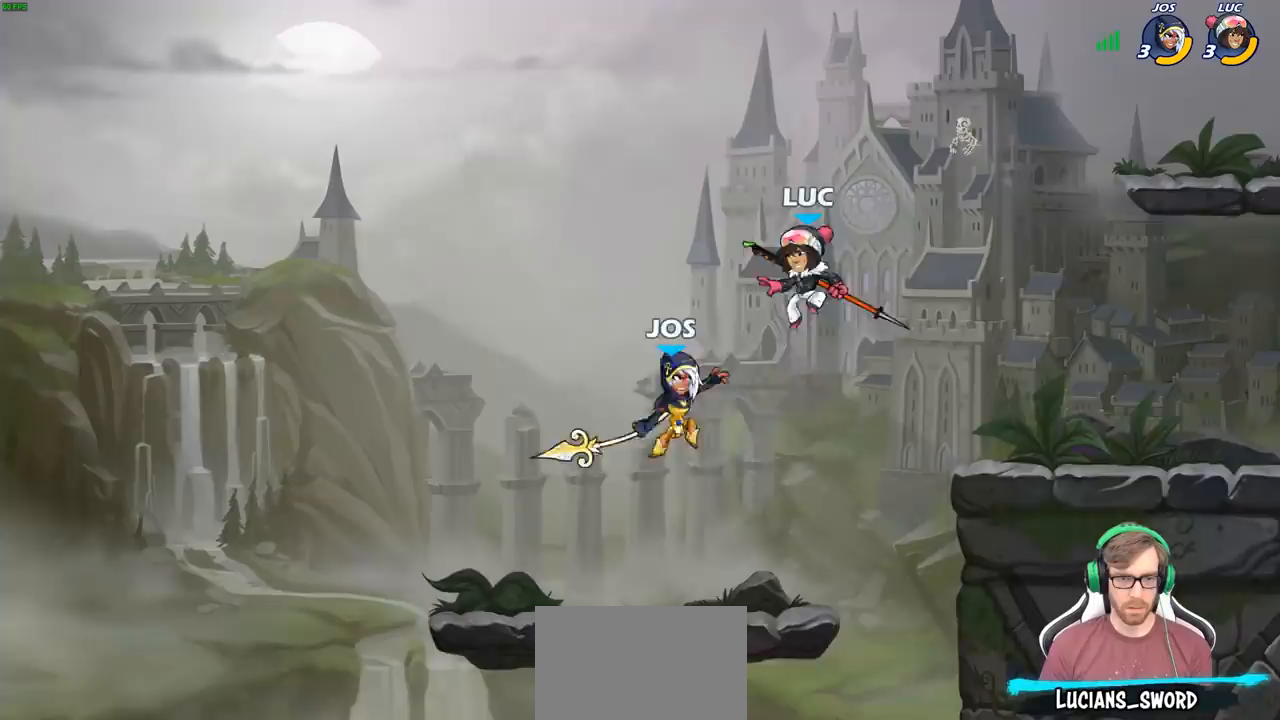
{"buttons": [], "left_stick": "right", "right_stick": "center", "events": [[17, "SQUARE", "down"], [67, "SQUARE", "up"], [117, "left_stick", "center"], [483, "left_stick", "right"]]}
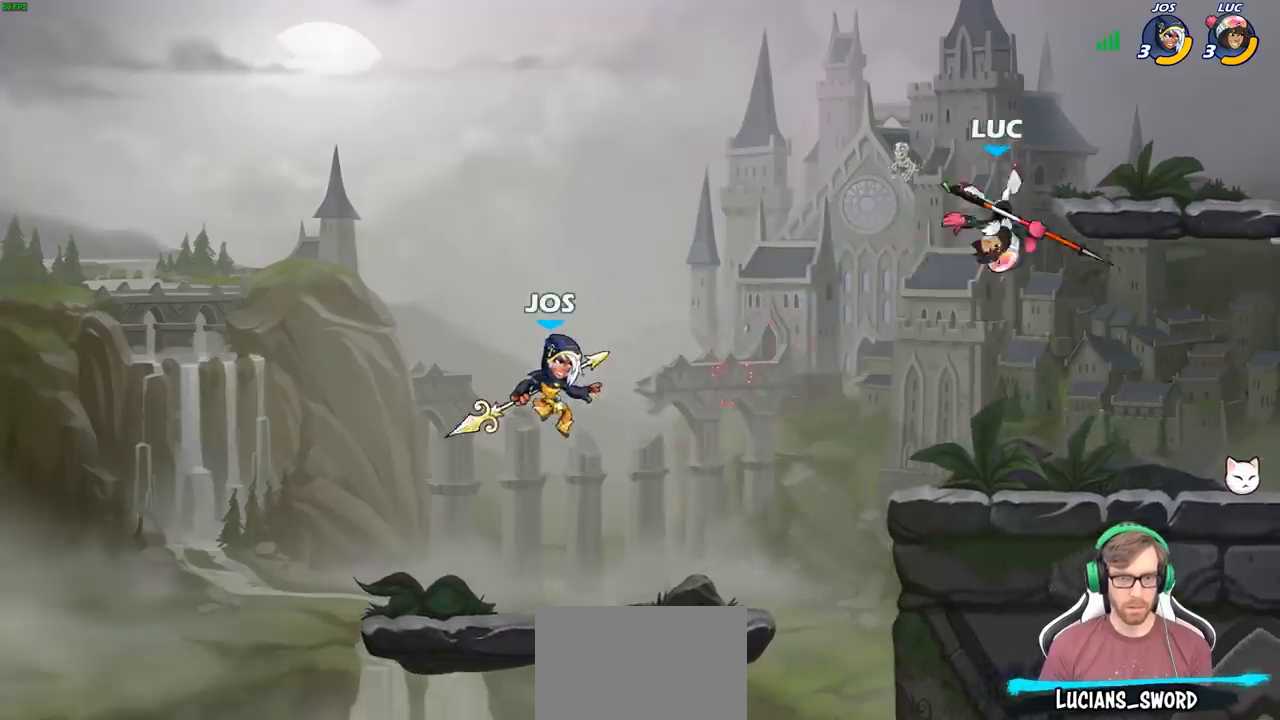
{"buttons": [], "left_stick": "center", "right_stick": "center", "events": [[100, "left_stick", "down"], [200, "left_stick", "down-left"], [300, "left_stick", "left"], [400, "CIRCLE", "down"], [433, "left_stick", "center"], [483, "CIRCLE", "up"]]}
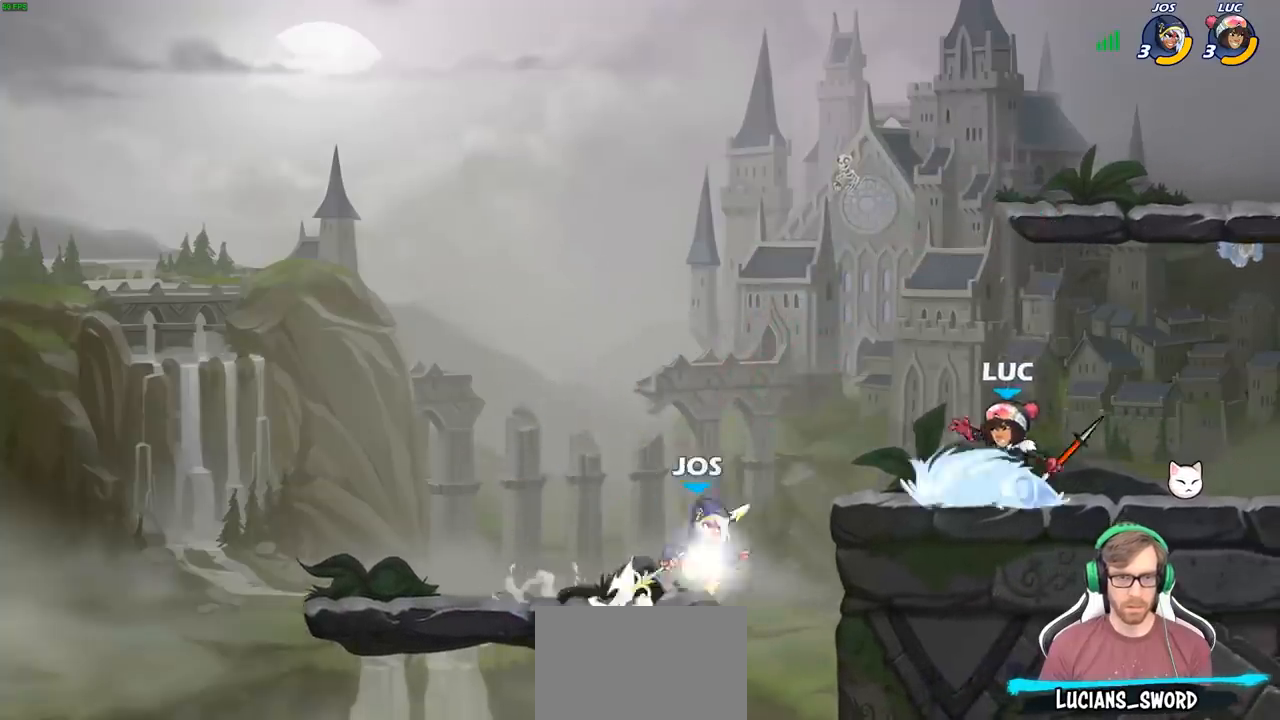
{"buttons": [], "left_stick": "center", "right_stick": "center", "events": []}
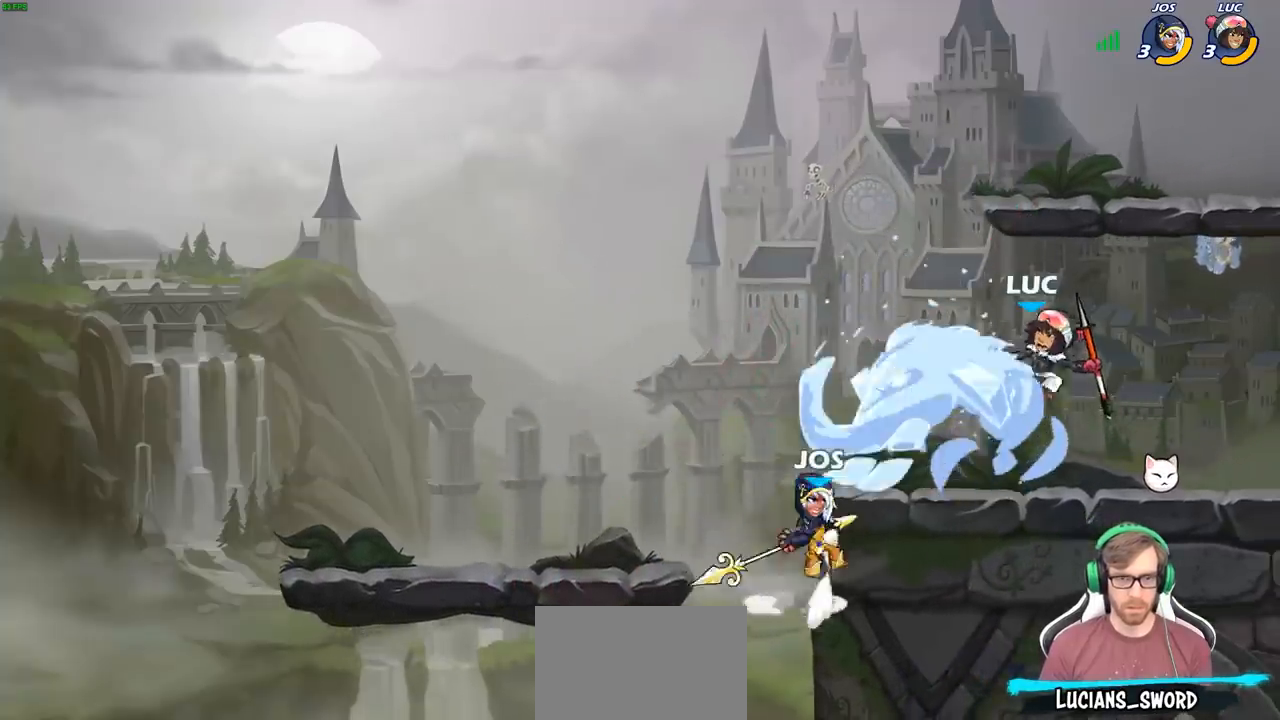
{"buttons": ["CIRCLE"], "left_stick": "down-left", "right_stick": "center", "events": [[383, "left_stick", "down-left"], [433, "CIRCLE", "down"]]}
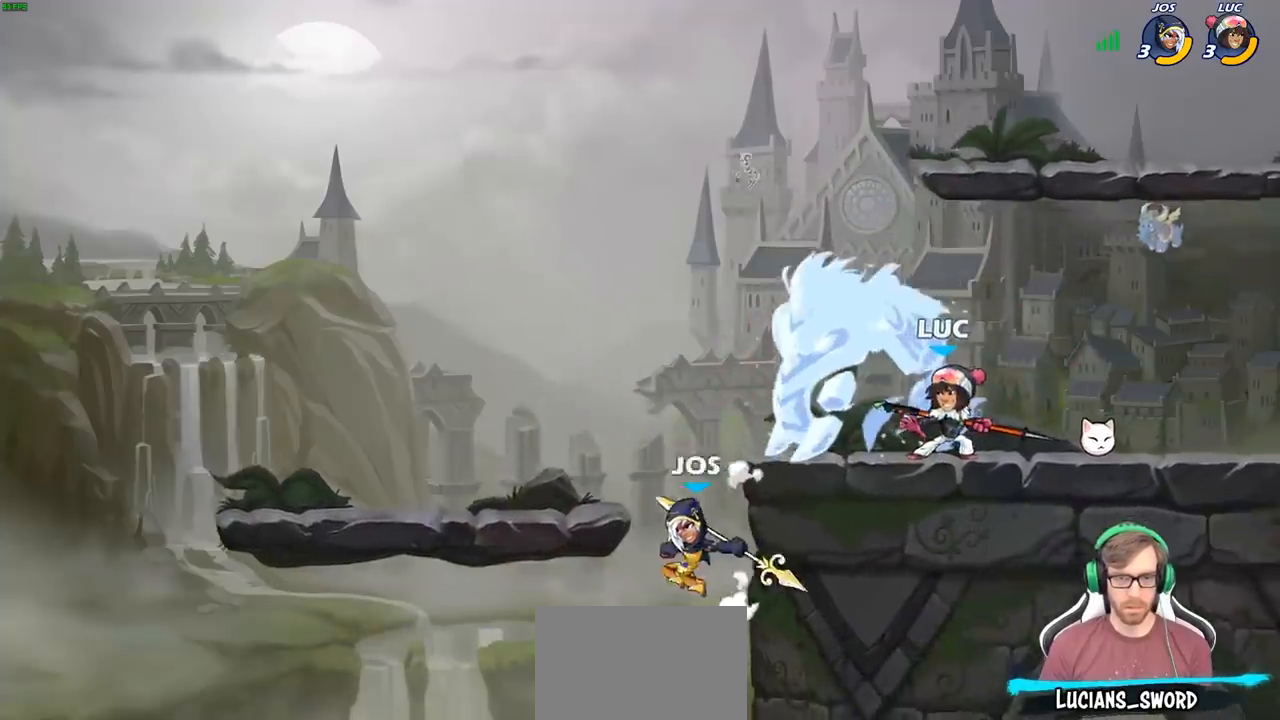
{"buttons": [], "left_stick": "left", "right_stick": "center", "events": [[333, "CIRCLE", "up"], [367, "left_stick", "left"]]}
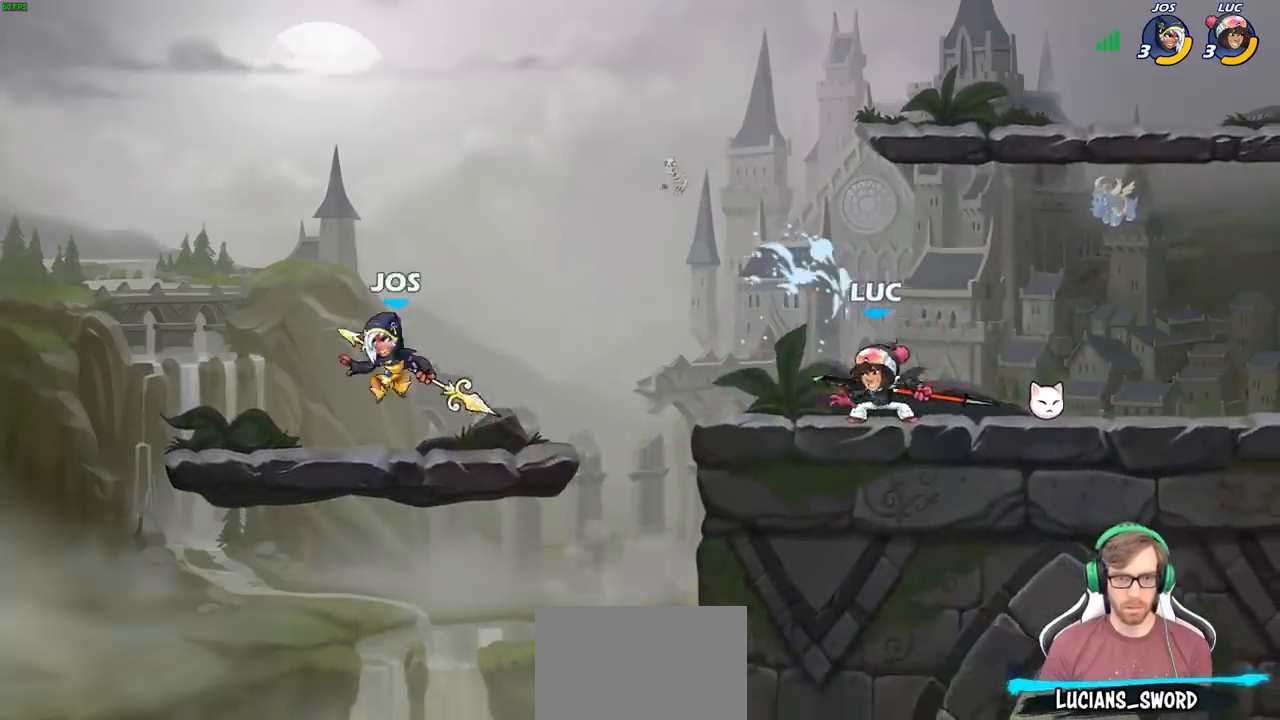
{"buttons": [], "left_stick": "down-left", "right_stick": "center", "events": [[17, "R2", "down"], [50, "left_stick", "down-left"], [83, "CIRCLE", "down"], [167, "R2", "up"], [500, "CIRCLE", "up"]]}
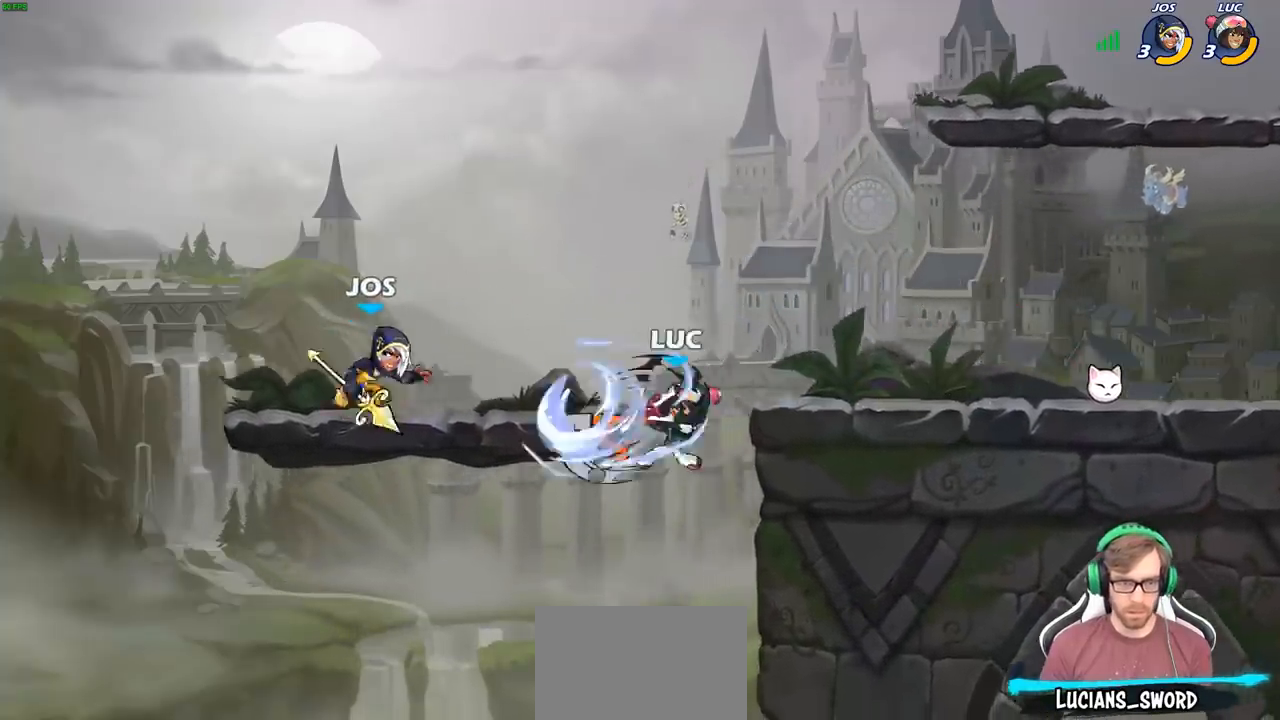
{"buttons": [], "left_stick": "center", "right_stick": "center", "events": [[67, "left_stick", "center"]]}
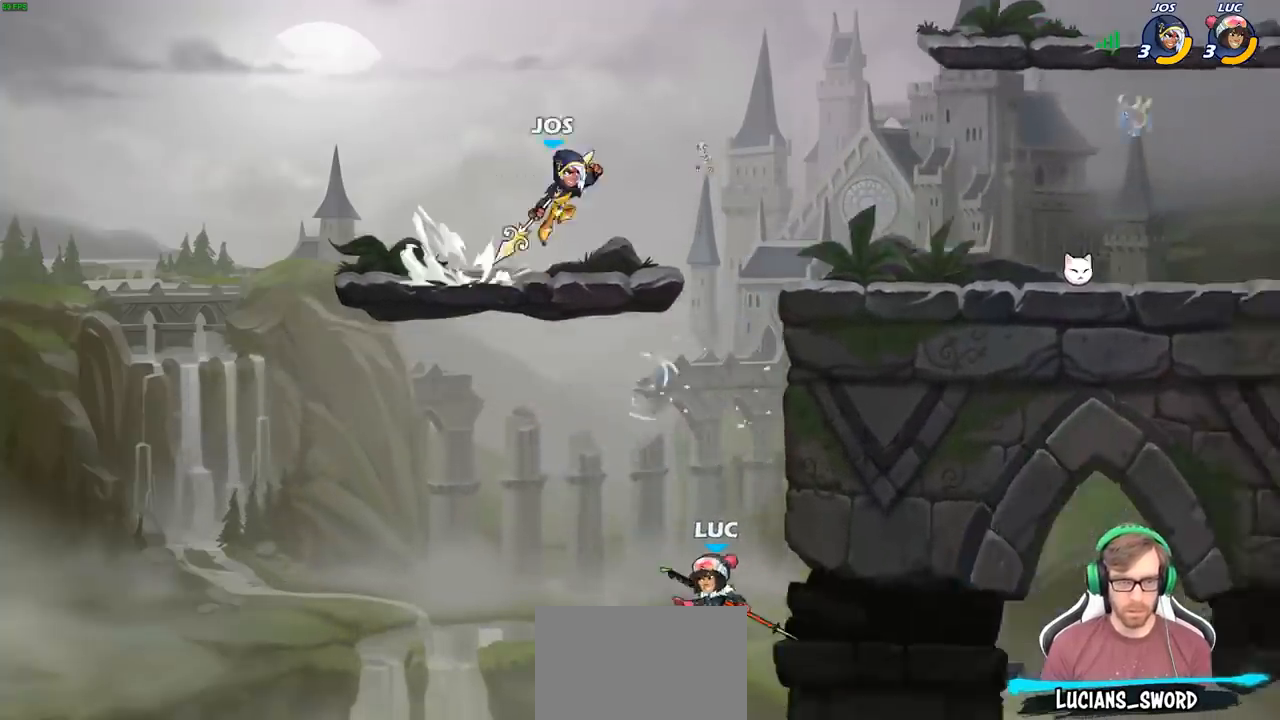
{"buttons": ["CIRCLE"], "left_stick": "right", "right_stick": "center", "events": [[83, "CROSS", "down"], [150, "CIRCLE", "down"], [167, "CROSS", "up"], [267, "left_stick", "right"]]}
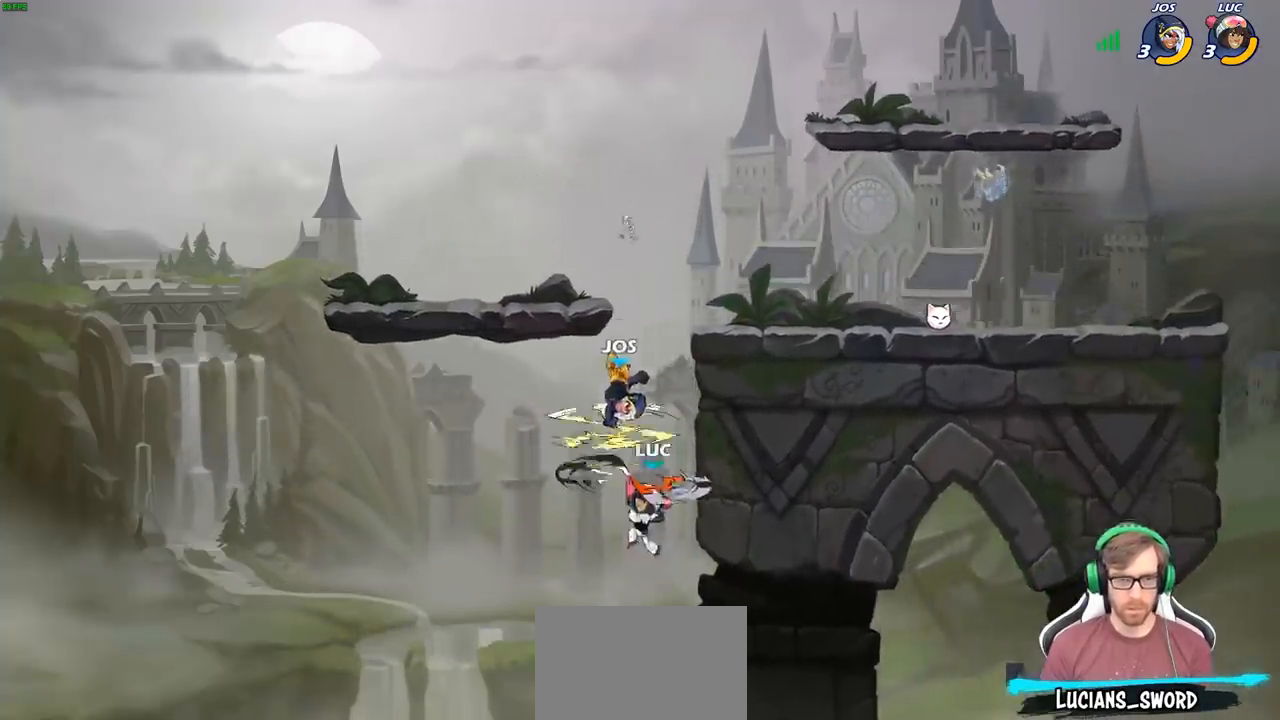
{"buttons": ["CROSS"], "left_stick": "up-left", "right_stick": "center", "events": [[283, "CIRCLE", "up"], [433, "left_stick", "up-left"], [500, "CROSS", "down"]]}
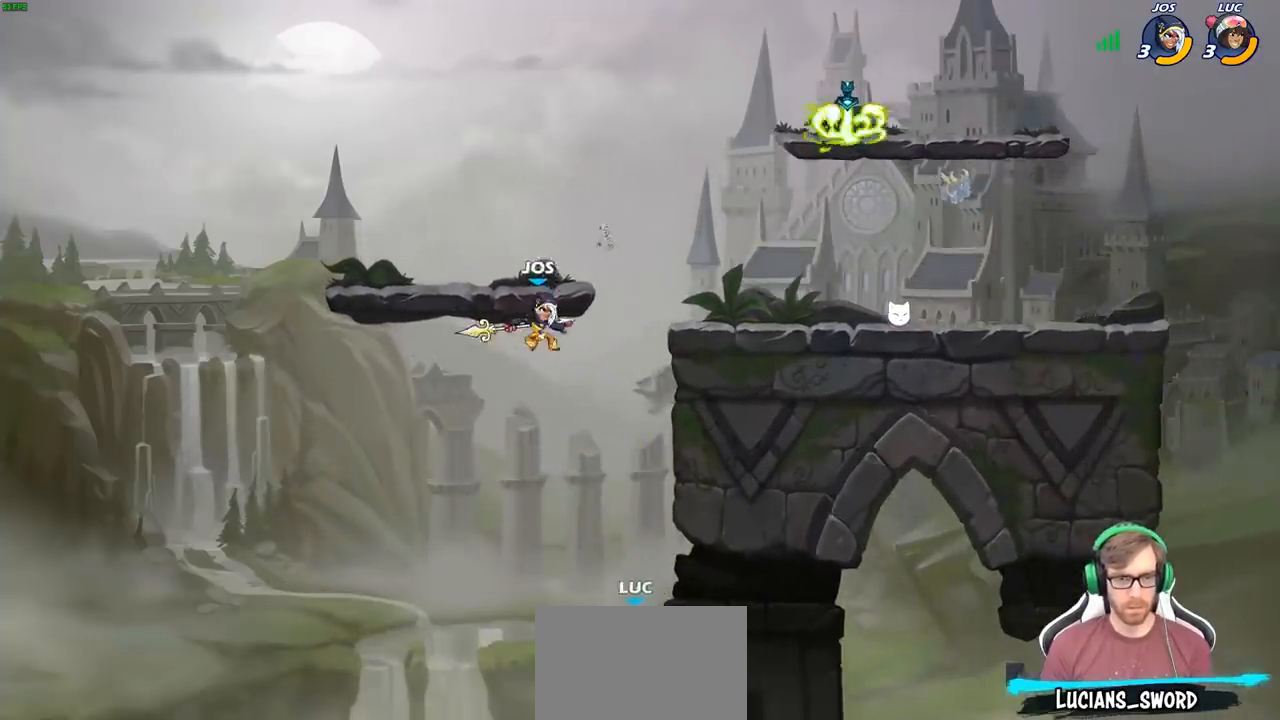
{"buttons": ["R2"], "left_stick": "up-right", "right_stick": "center", "events": [[150, "CROSS", "up"], [250, "CROSS", "down"], [317, "left_stick", "up-right"], [400, "CROSS", "up"], [450, "R2", "down"]]}
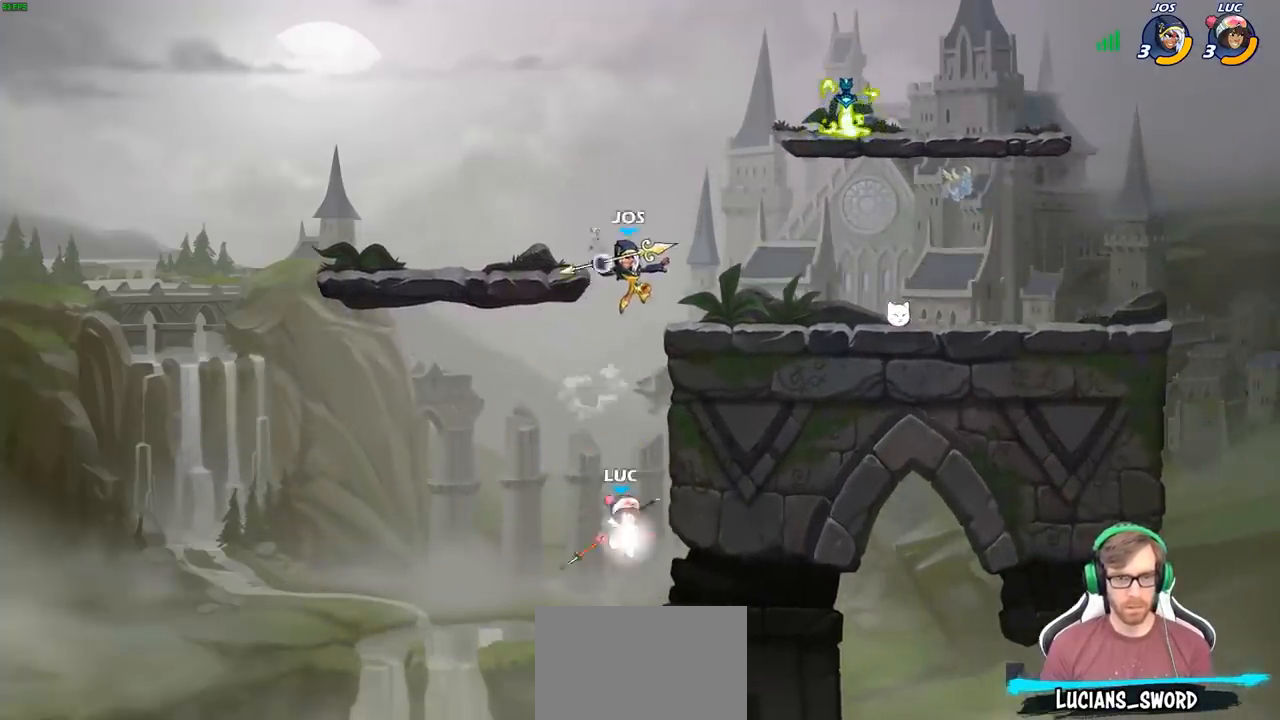
{"buttons": [], "left_stick": "down-left", "right_stick": "center", "events": [[267, "R2", "up"], [300, "left_stick", "left"], [417, "left_stick", "down-left"]]}